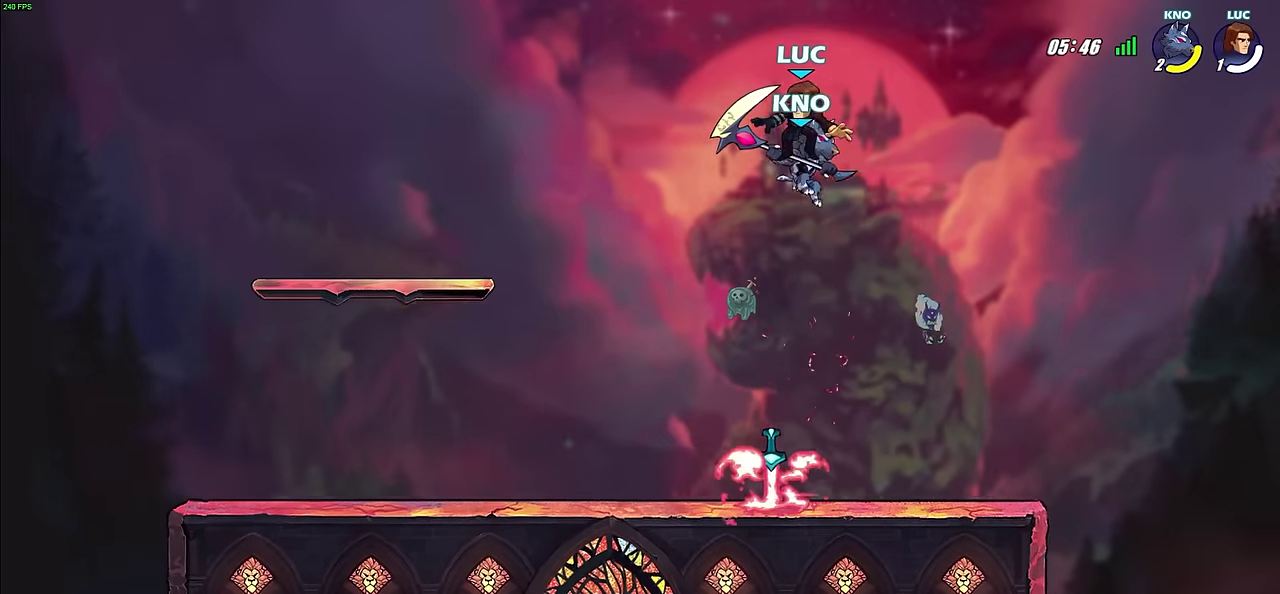
Gameplay with a controller (PlayStation layout); each line is a JSON object with the inputs held at the frame after it (dt_ms = milliseconds from this image to that frame). "events" lists button and stick changes between this image and that frame as [ms after this image, input, new state], when the widget could be followed in between. This document gives stick clicks only as held states, not as events.
{"dt_ms": 800, "buttons": ["CROSS"], "left_stick": "up-right", "right_stick": "center", "events": [[67, "left_stick", "right"], [150, "SQUARE", "down"], [150, "left_stick", "down"], [233, "SQUARE", "up"], [300, "left_stick", "center"], [533, "left_stick", "up-left"], [750, "left_stick", "up-right"], [783, "CROSS", "down"]]}
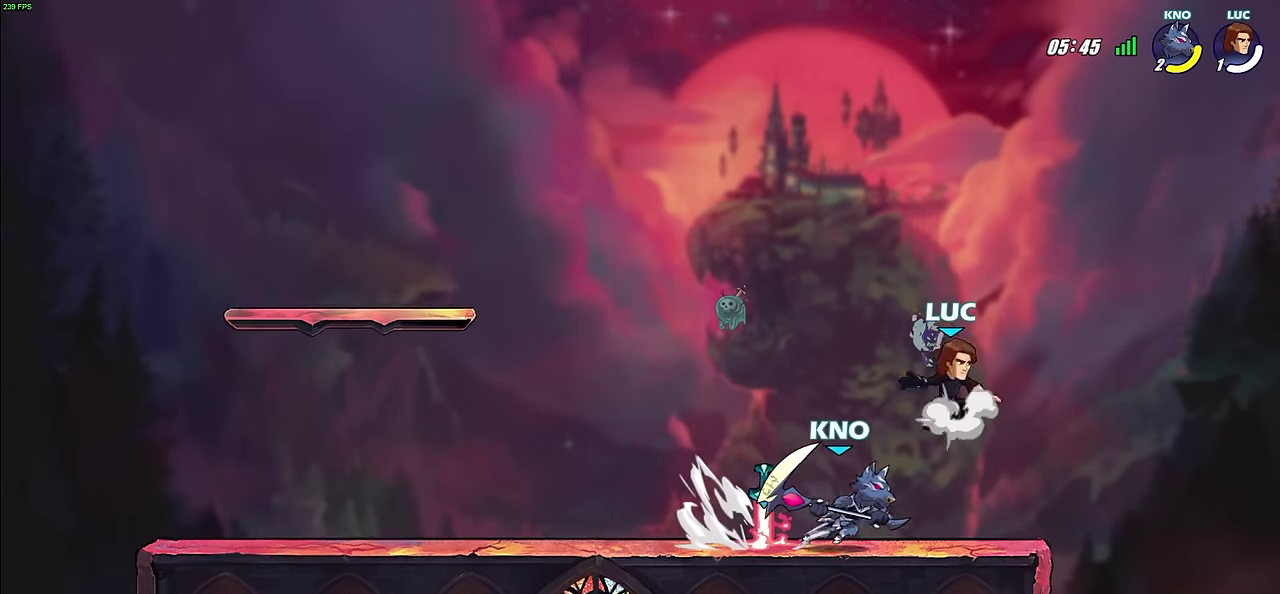
{"dt_ms": 300, "buttons": [], "left_stick": "down-left", "right_stick": "center", "events": [[167, "CROSS", "up"], [167, "left_stick", "up-left"], [250, "left_stick", "down-left"]]}
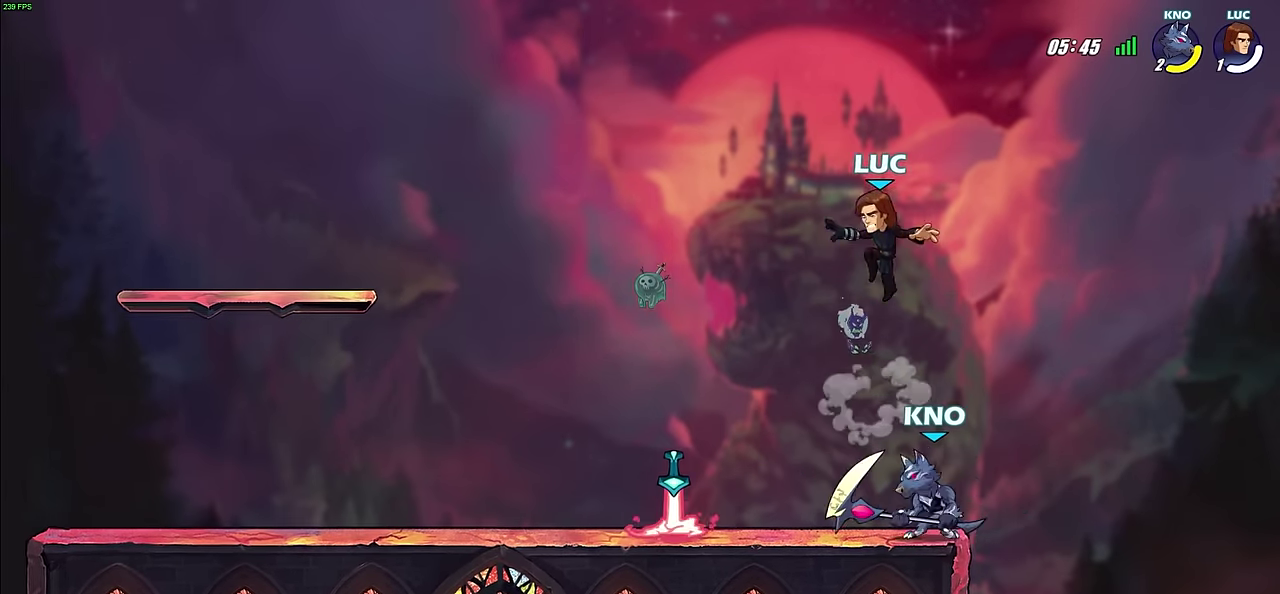
{"dt_ms": 300, "buttons": ["SQUARE"], "left_stick": "center", "right_stick": "center", "events": [[117, "left_stick", "down-right"], [167, "left_stick", "right"], [250, "SQUARE", "down"], [267, "left_stick", "center"]]}
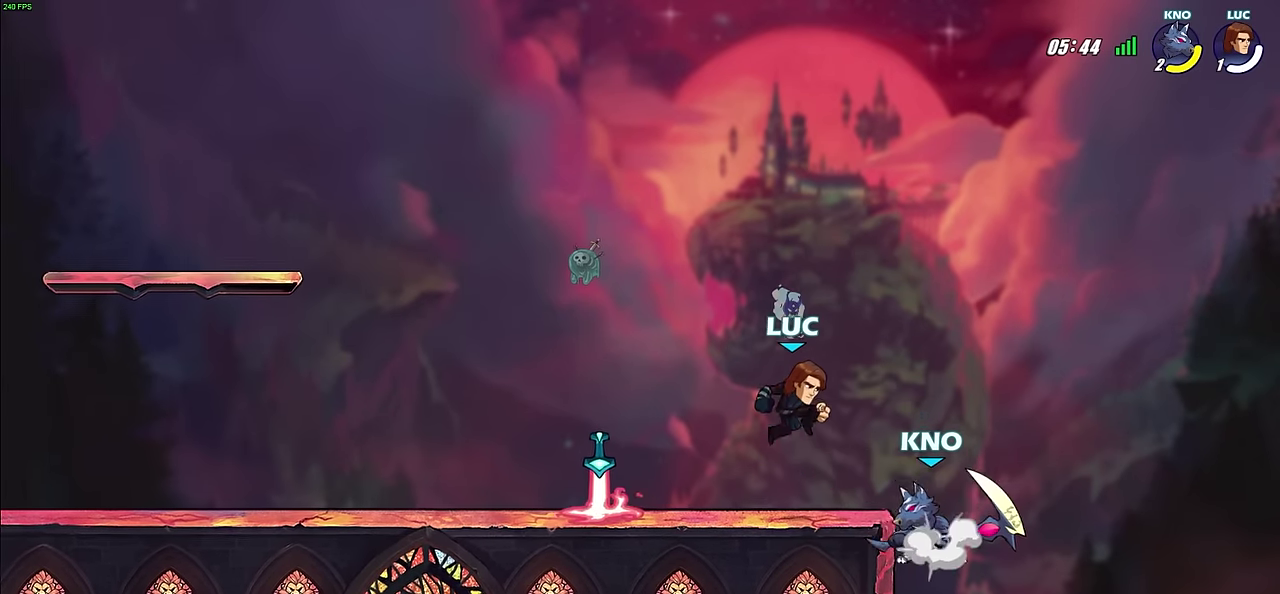
{"dt_ms": 500, "buttons": [], "left_stick": "left", "right_stick": "center", "events": [[17, "SQUARE", "up"], [133, "SQUARE", "down"], [233, "SQUARE", "up"], [317, "SQUARE", "down"], [417, "SQUARE", "up"], [483, "left_stick", "left"]]}
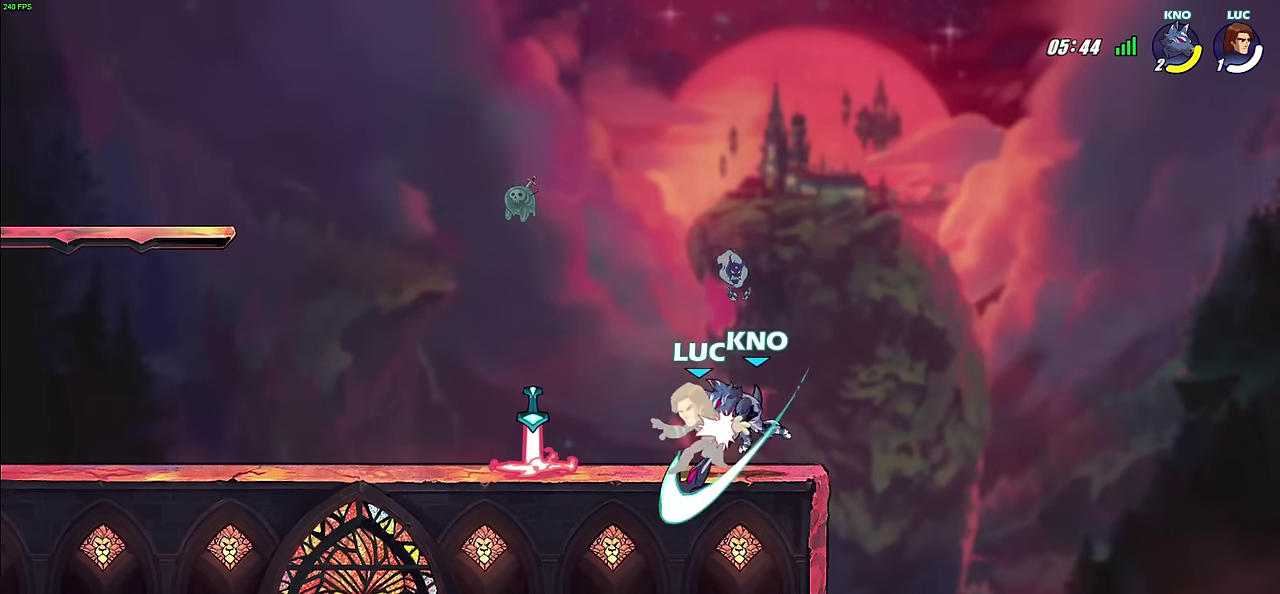
{"dt_ms": 600, "buttons": [], "left_stick": "left", "right_stick": "center", "events": [[67, "left_stick", "center"], [517, "left_stick", "left"]]}
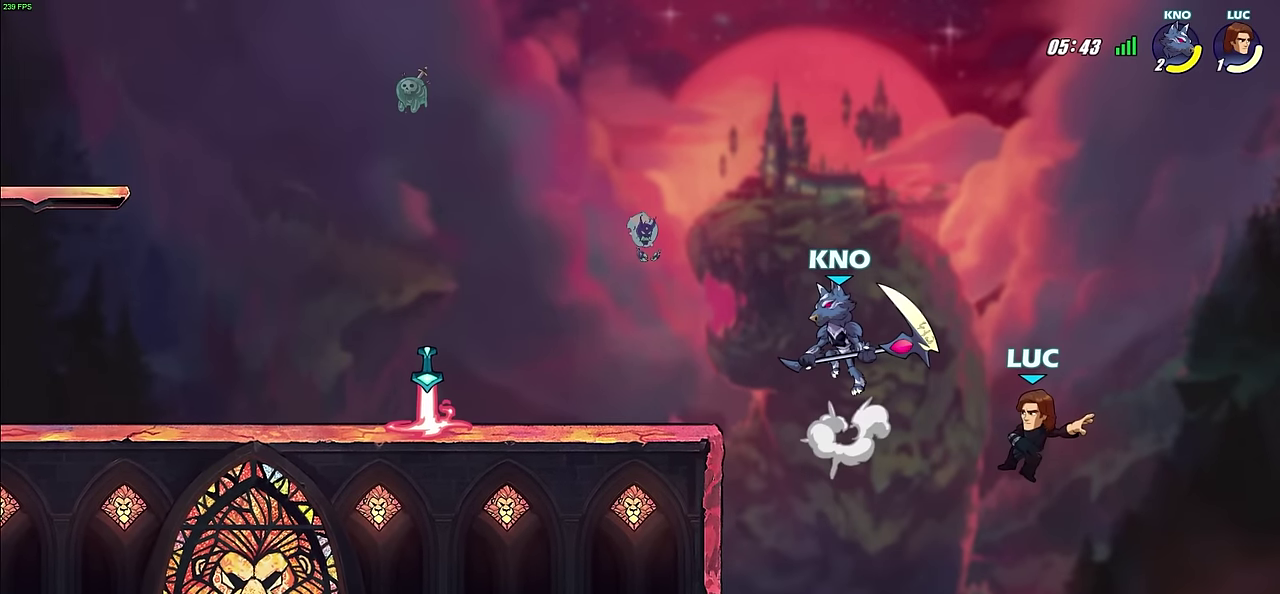
{"dt_ms": 700, "buttons": [], "left_stick": "up-right", "right_stick": "center", "events": [[83, "R2", "down"], [283, "R2", "up"], [333, "CIRCLE", "down"], [450, "CIRCLE", "up"], [500, "left_stick", "down-left"], [550, "left_stick", "up-right"], [600, "left_stick", "right"], [700, "left_stick", "up-right"]]}
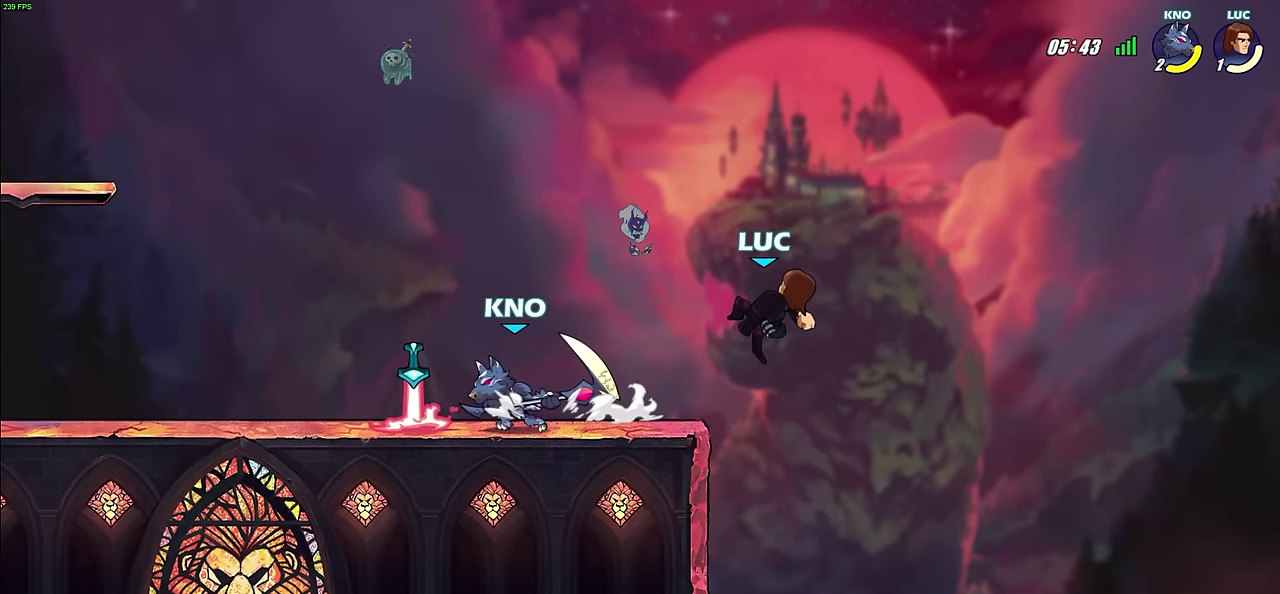
{"dt_ms": 500, "buttons": [], "left_stick": "up-left", "right_stick": "center", "events": [[50, "left_stick", "up"], [150, "left_stick", "up-left"], [267, "CROSS", "down"], [433, "CROSS", "up"]]}
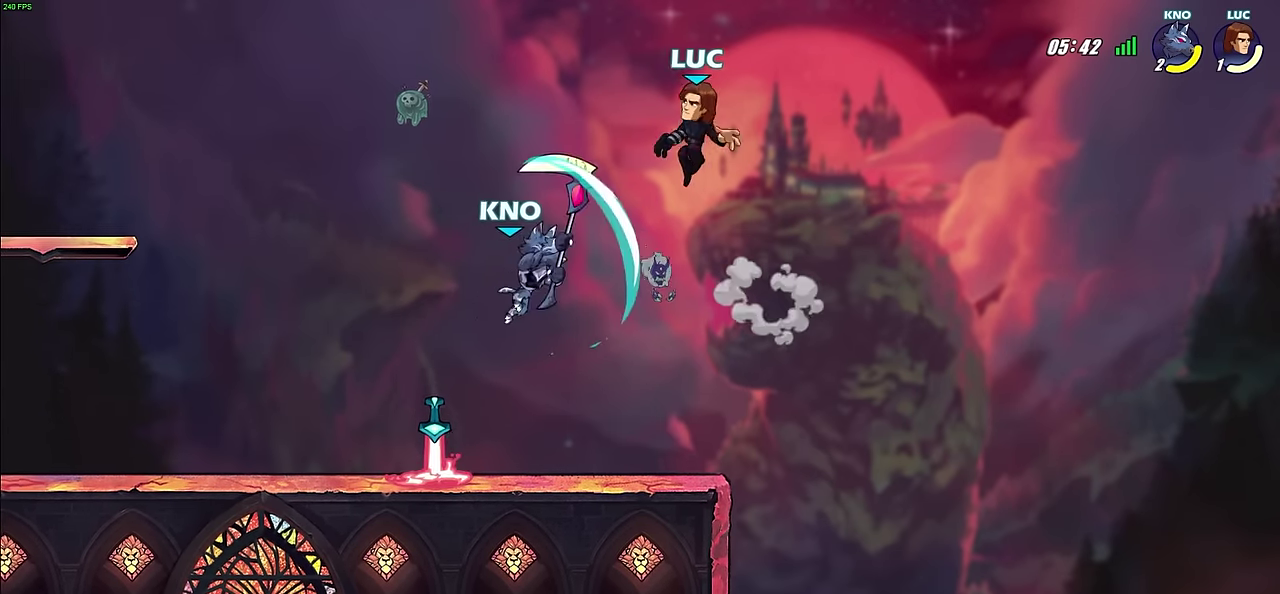
{"dt_ms": 400, "buttons": [], "left_stick": "down", "right_stick": "center", "events": [[117, "left_stick", "down-left"], [217, "left_stick", "down"]]}
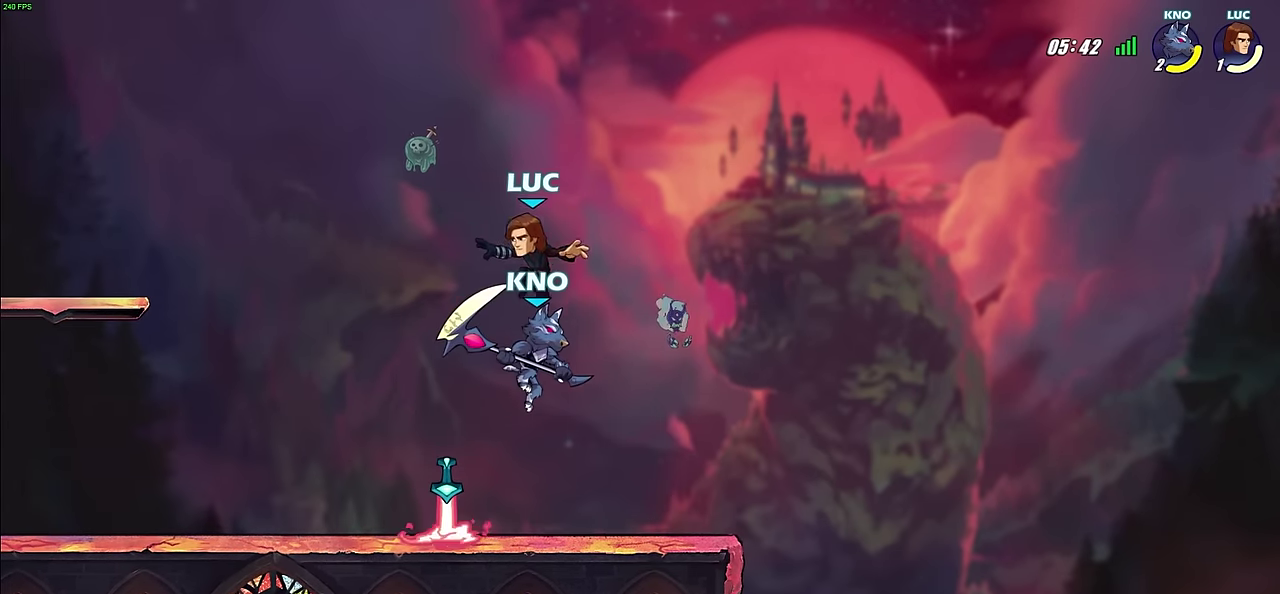
{"dt_ms": 300, "buttons": [], "left_stick": "center", "right_stick": "center", "events": [[33, "SQUARE", "down"], [67, "left_stick", "down-left"], [117, "SQUARE", "up"], [150, "left_stick", "center"]]}
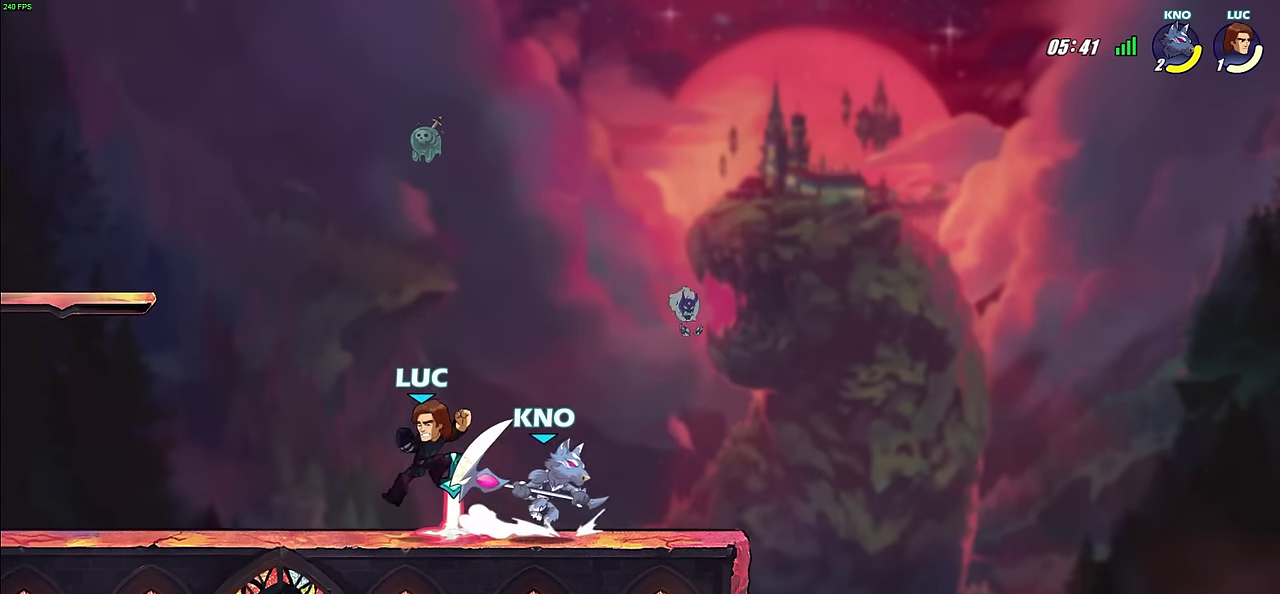
{"dt_ms": 500, "buttons": ["CROSS"], "left_stick": "up-left", "right_stick": "center", "events": [[267, "left_stick", "left"], [317, "left_stick", "up-left"], [383, "CROSS", "down"]]}
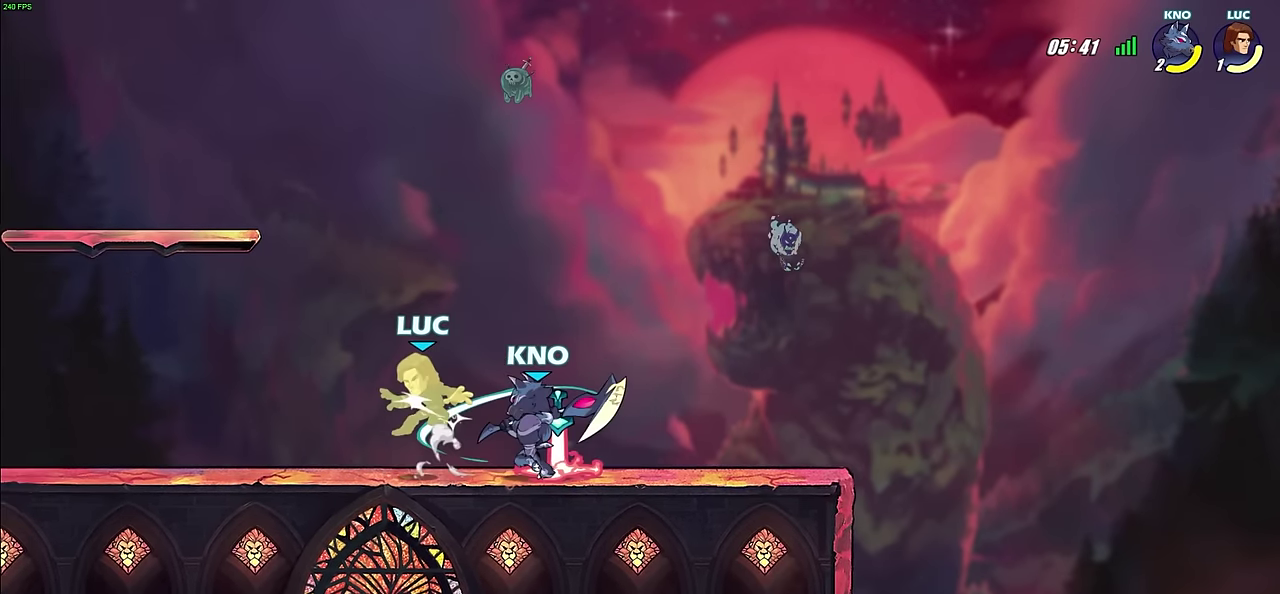
{"dt_ms": 600, "buttons": ["R2"], "left_stick": "up-left", "right_stick": "center", "events": [[17, "CROSS", "up"], [200, "left_stick", "up-right"], [383, "left_stick", "up"], [450, "R2", "down"], [467, "CROSS", "down"], [467, "left_stick", "up-left"], [600, "CROSS", "up"]]}
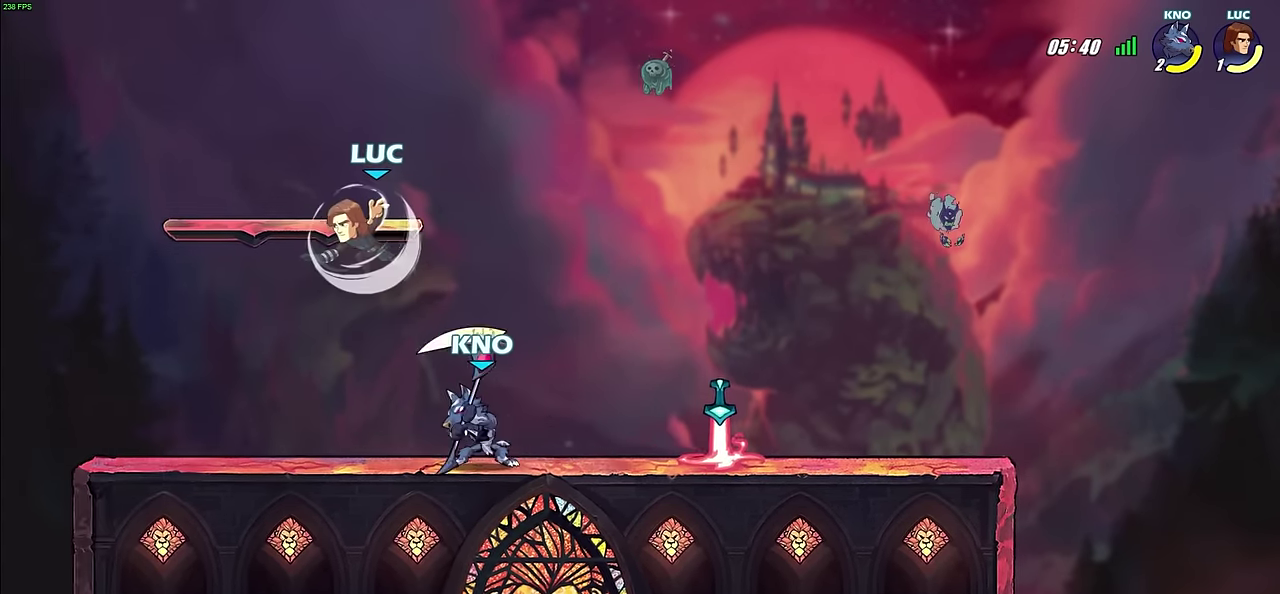
{"dt_ms": 600, "buttons": [], "left_stick": "right", "right_stick": "center", "events": [[33, "left_stick", "up"], [50, "R2", "up"], [100, "left_stick", "up-right"], [550, "left_stick", "right"]]}
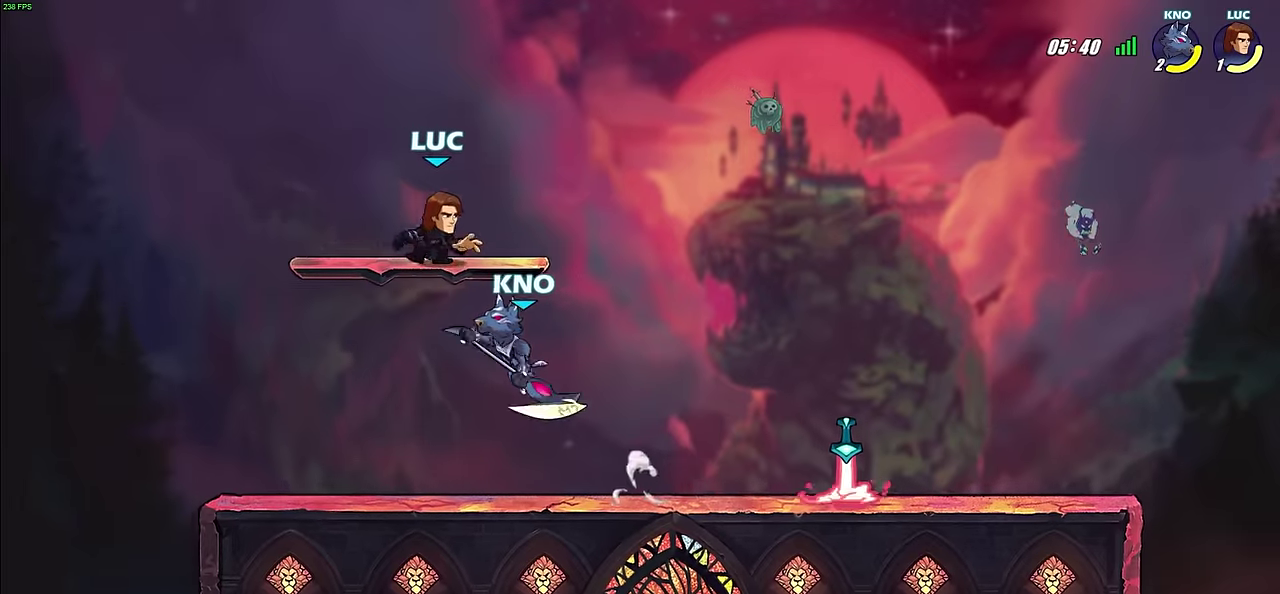
{"dt_ms": 500, "buttons": [], "left_stick": "center", "right_stick": "center", "events": [[33, "left_stick", "down-right"], [150, "left_stick", "down-left"], [233, "left_stick", "left"], [383, "SQUARE", "down"], [450, "SQUARE", "up"], [500, "left_stick", "center"]]}
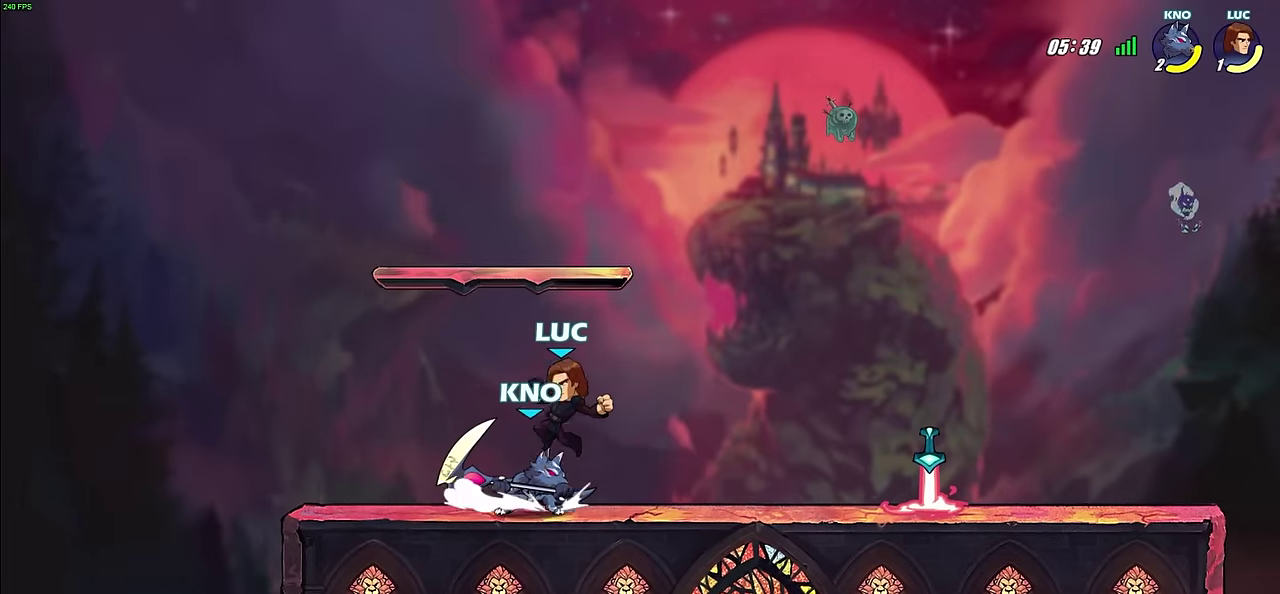
{"dt_ms": 600, "buttons": [], "left_stick": "center", "right_stick": "center", "events": [[233, "left_stick", "up-left"], [450, "left_stick", "left"], [467, "SQUARE", "down"], [517, "left_stick", "center"], [533, "SQUARE", "up"]]}
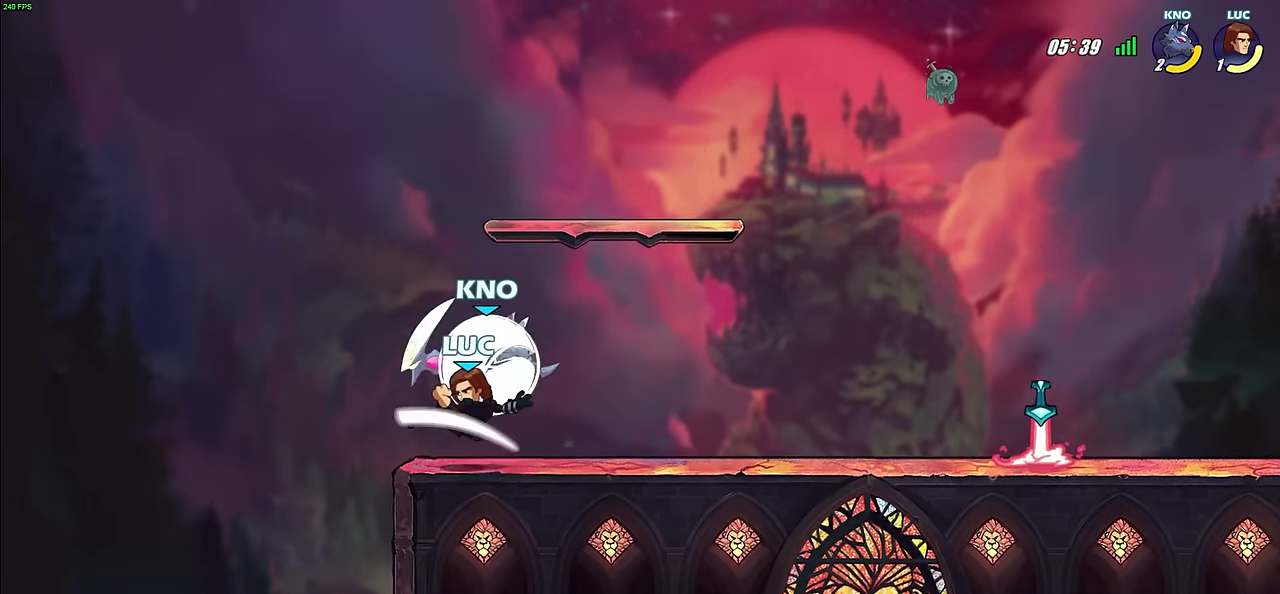
{"dt_ms": 400, "buttons": ["CROSS"], "left_stick": "center", "right_stick": "center", "events": [[350, "CROSS", "down"]]}
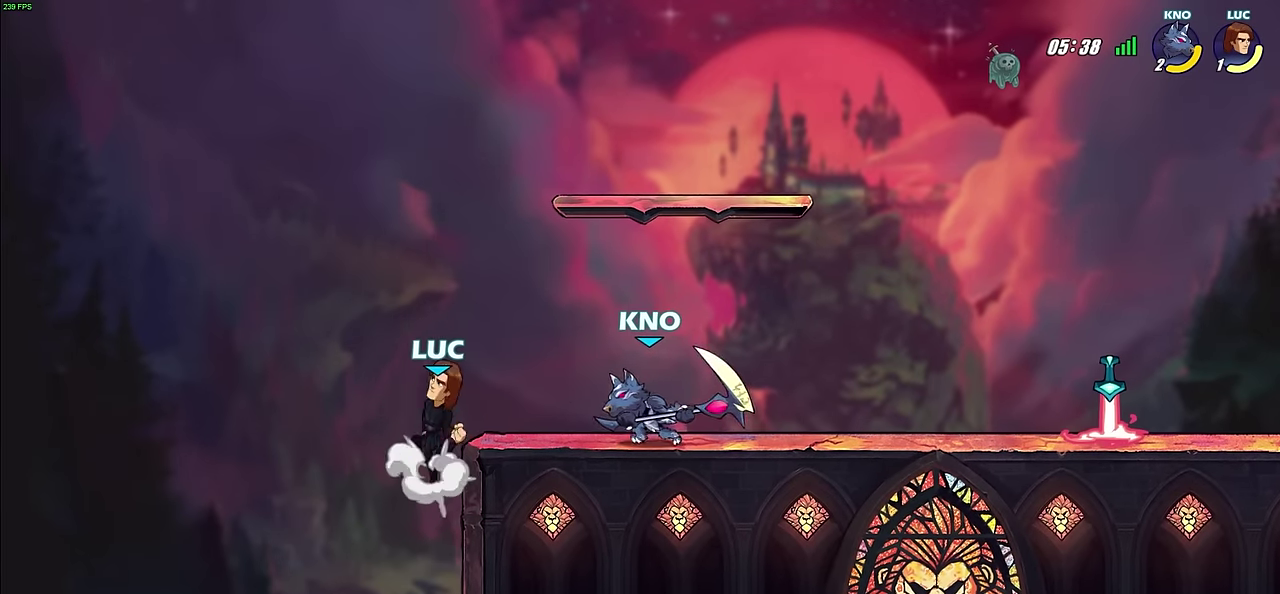
{"dt_ms": 300, "buttons": ["R2"], "left_stick": "right", "right_stick": "center", "events": [[50, "left_stick", "right"], [100, "CROSS", "up"], [150, "R2", "down"]]}
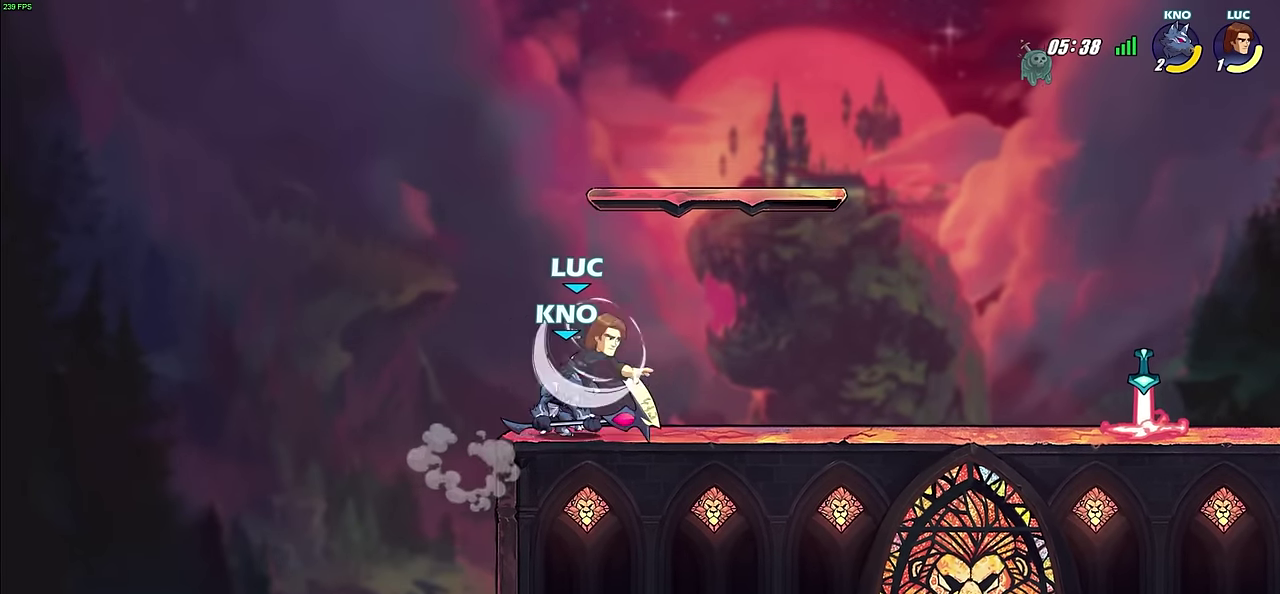
{"dt_ms": 500, "buttons": [], "left_stick": "center", "right_stick": "center", "events": [[67, "R2", "up"], [67, "left_stick", "down-left"], [200, "SQUARE", "down"], [233, "left_stick", "center"], [300, "SQUARE", "up"]]}